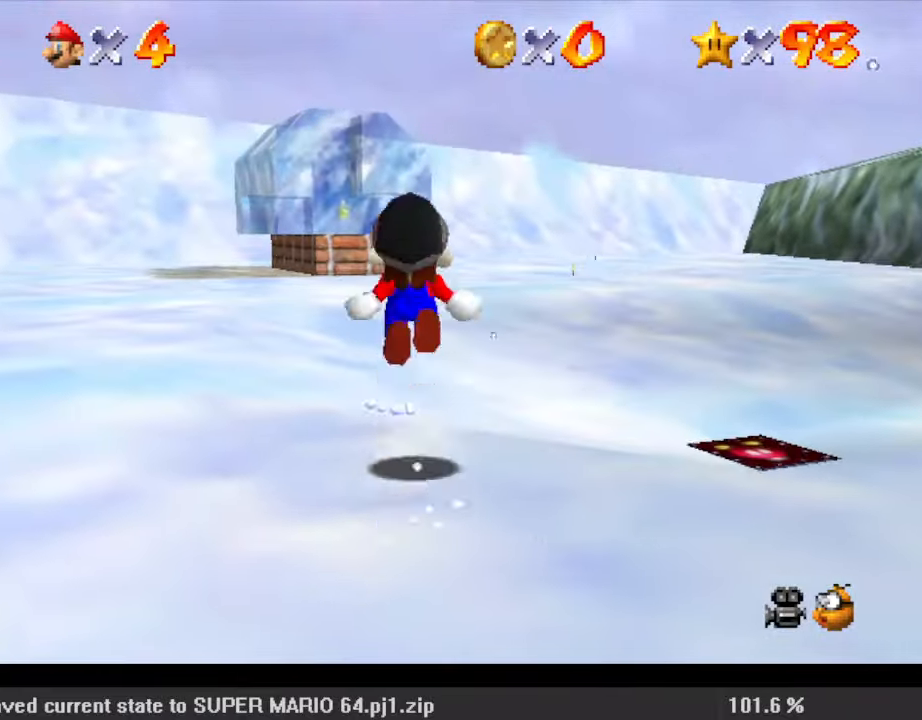
Gameplay with keyboard; each line is a JSON object with the keys held at the frame after it. "events" lists presses ("down") and releases ("up") of "a", "c", "ctrl", "d", "down", "left", "return", "right", "s", "shift", "up", "w", "x" and "y" between this image and that frame as [ms after this image, input, new state], when the widget could be followed in between. No other keys are recorded. Mouse input is not recorded.
{"keys": ["d", "up"], "events": [[33, "y", "up"], [100, "shift", "up"], [133, "c", "down"], [267, "c", "up"], [500, "d", "down"]]}
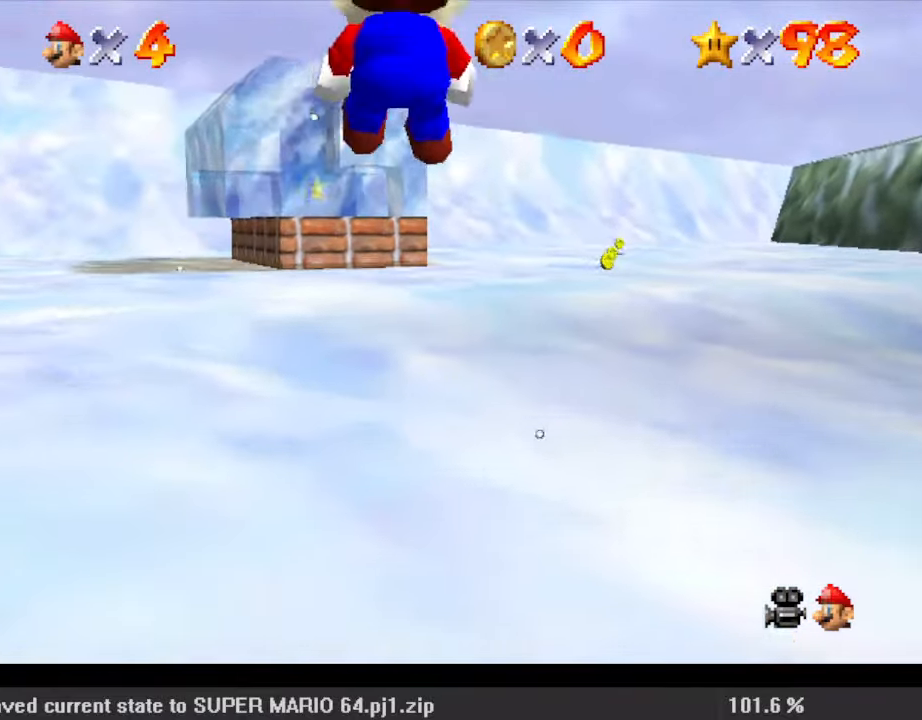
{"keys": ["right", "shift", "up"], "events": [[100, "s", "down"], [133, "d", "up"], [133, "right", "down"], [200, "s", "up"], [267, "shift", "down"], [433, "w", "down"], [500, "w", "up"]]}
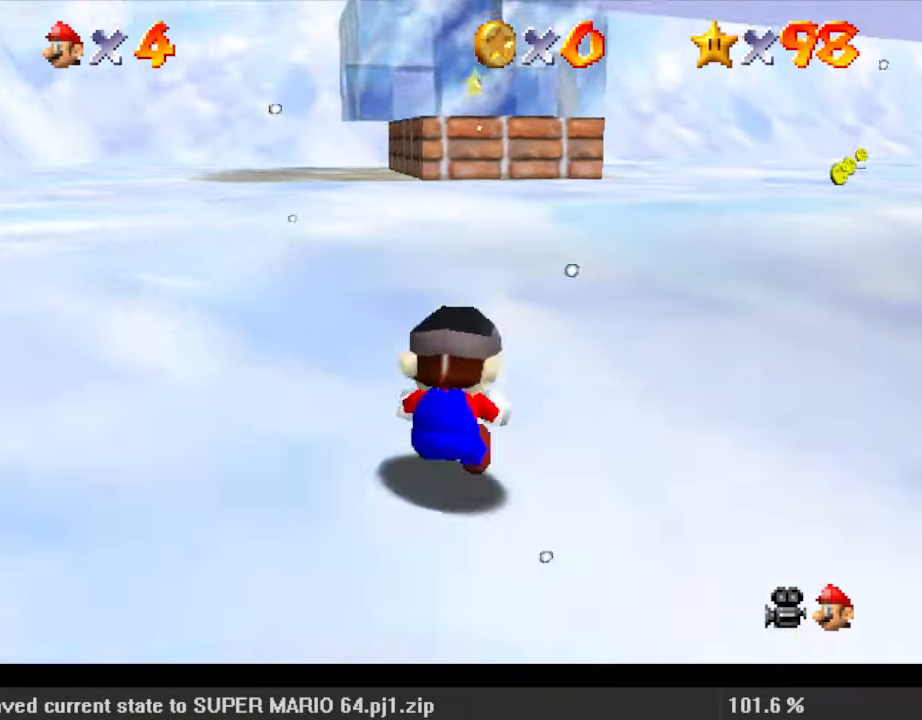
{"keys": ["up"], "events": [[100, "right", "up"], [300, "ctrl", "down"], [433, "ctrl", "up"], [433, "shift", "up"]]}
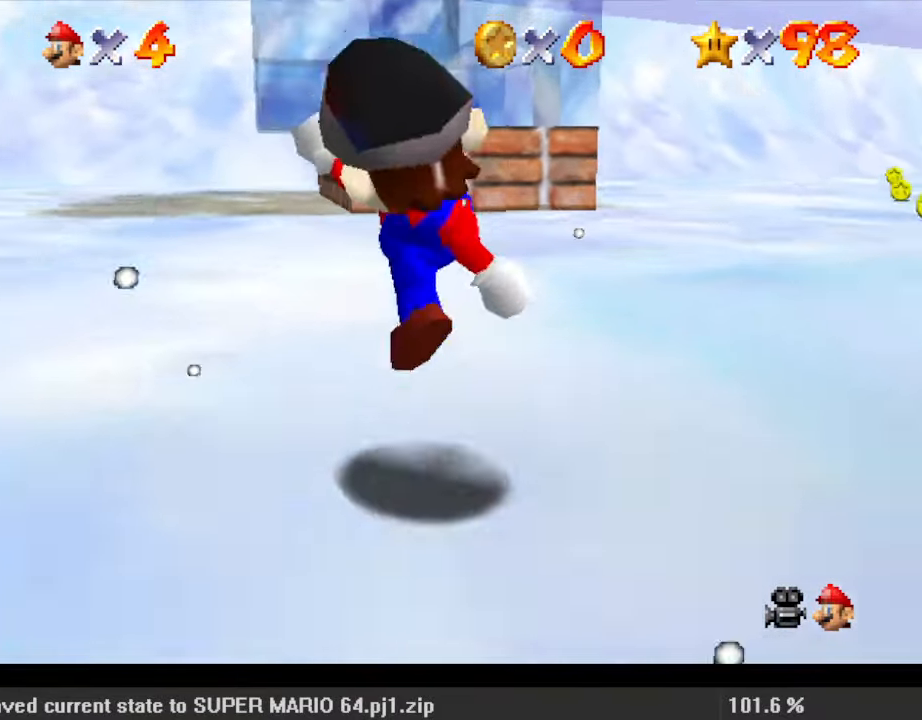
{"keys": ["up"], "events": [[100, "shift", "down"], [333, "shift", "up"]]}
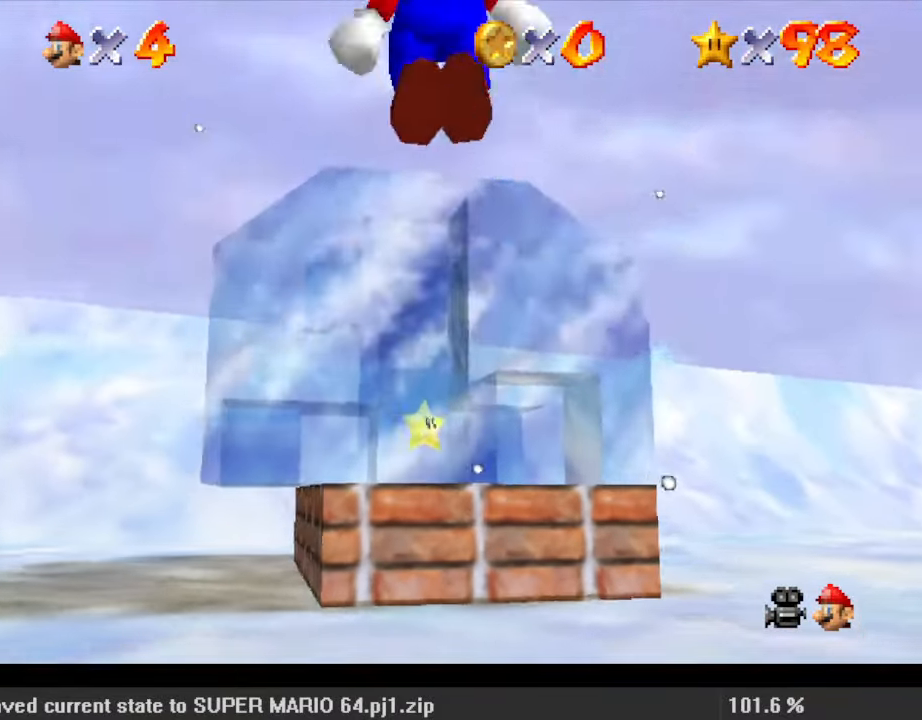
{"keys": ["shift", "up"], "events": [[433, "shift", "down"]]}
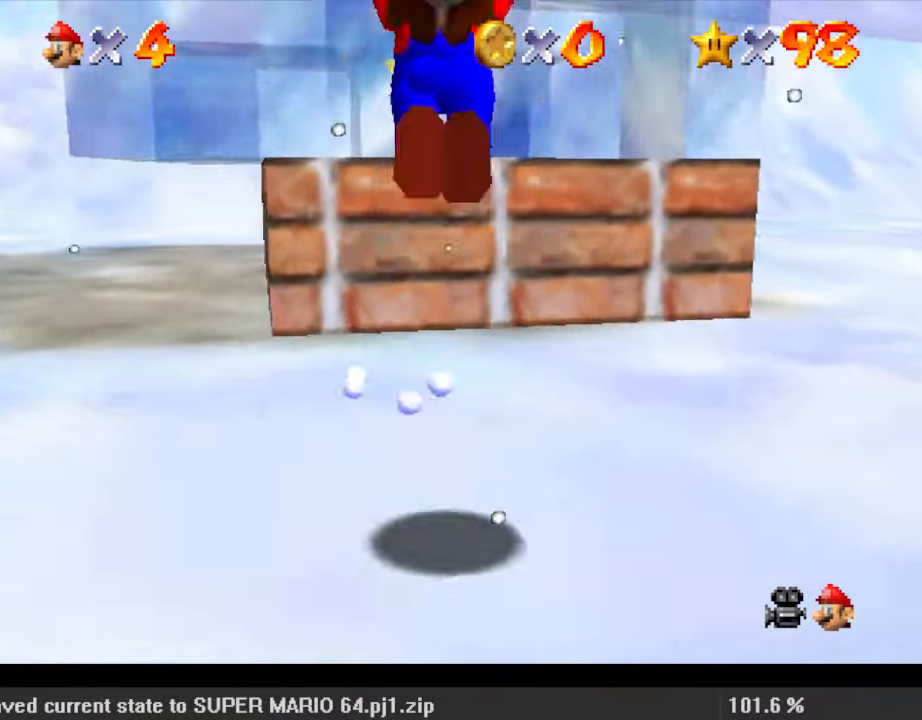
{"keys": ["left", "shift", "up"], "events": [[233, "s", "down"], [367, "s", "up"], [433, "left", "down"]]}
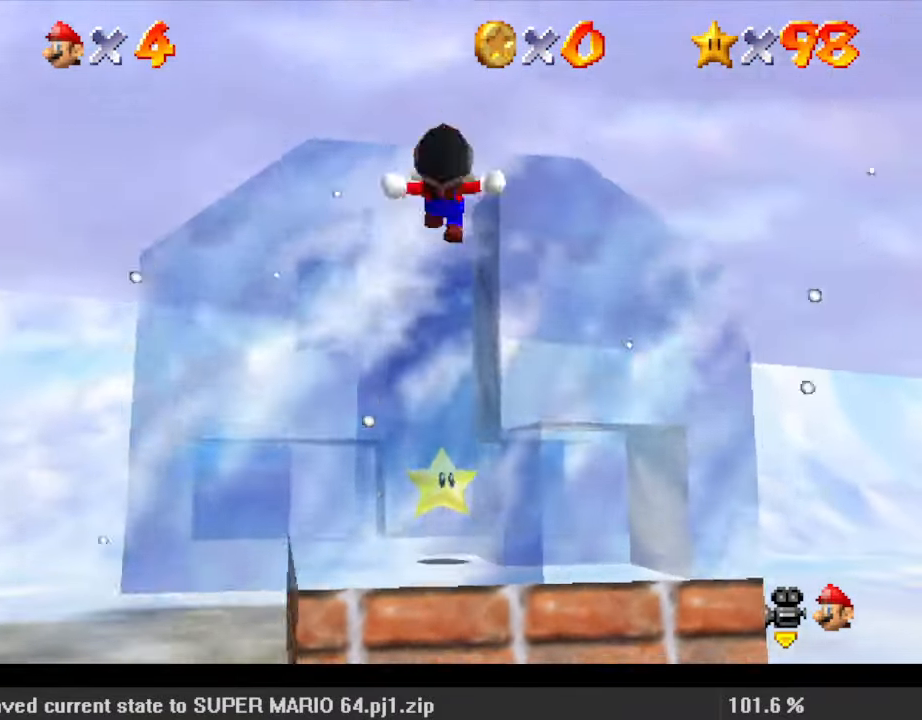
{"keys": ["ctrl", "up"], "events": [[167, "left", "up"], [167, "shift", "up"], [333, "shift", "down"], [400, "shift", "up"], [467, "ctrl", "down"]]}
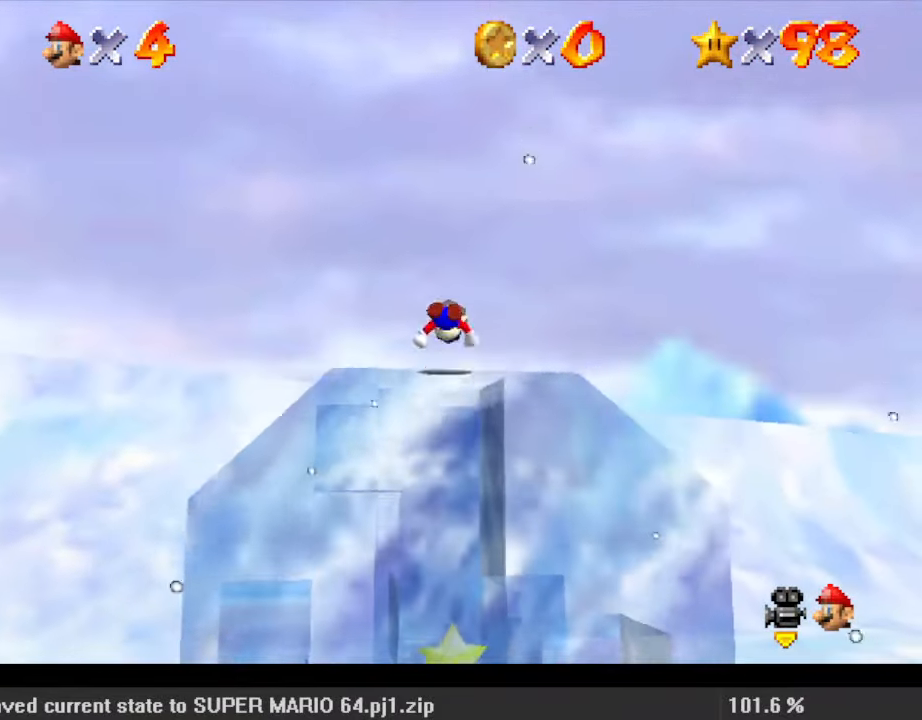
{"keys": [], "events": [[33, "up", "up"], [100, "ctrl", "up"], [133, "down", "down"], [133, "left", "down"], [200, "left", "up"], [500, "down", "up"]]}
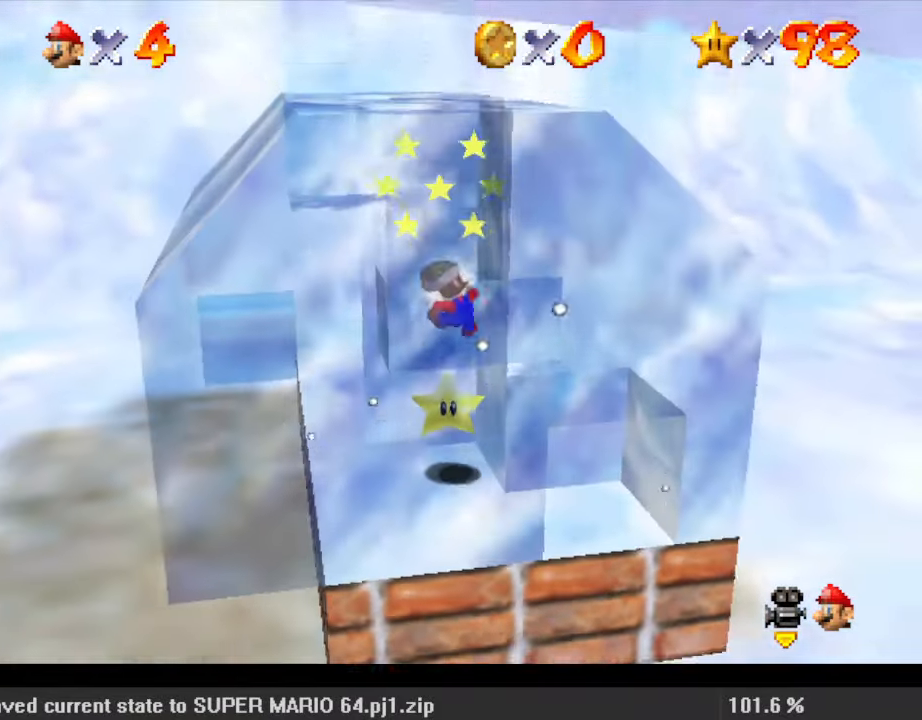
{"keys": [], "events": []}
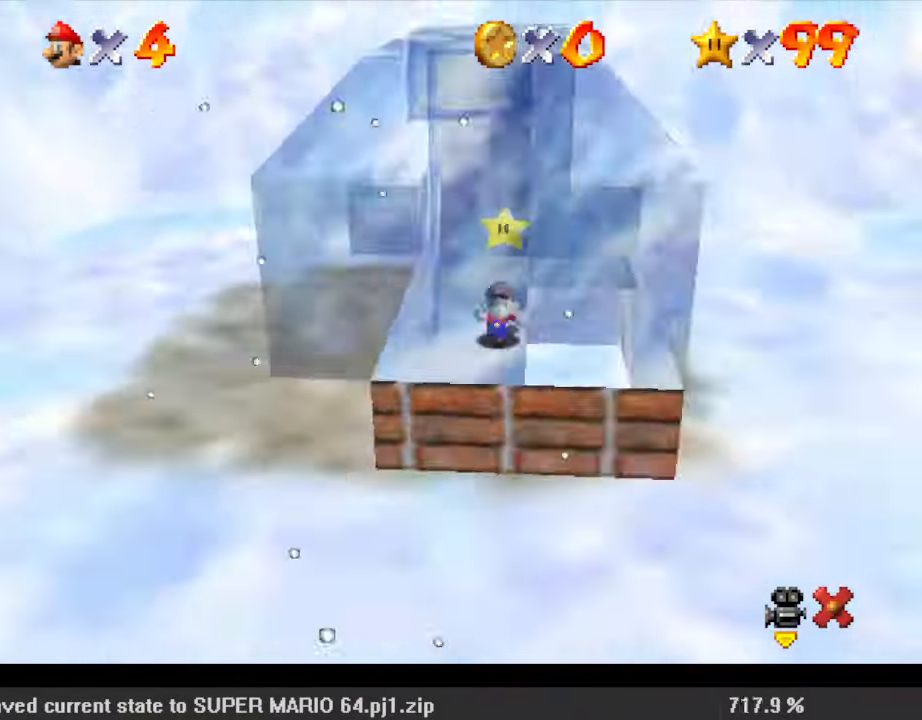
{"keys": [], "events": []}
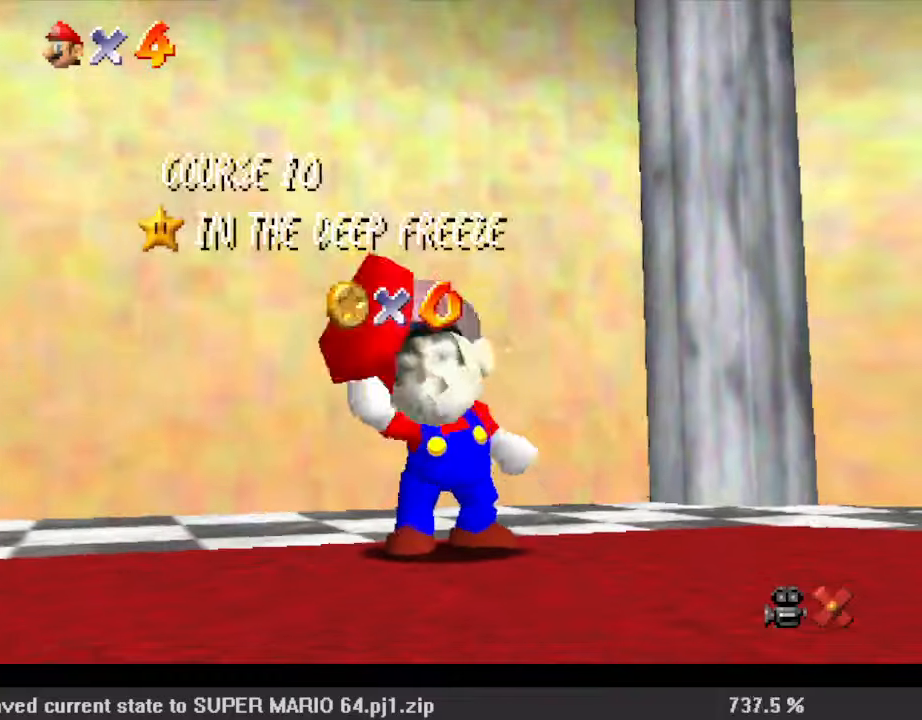
{"keys": [], "events": []}
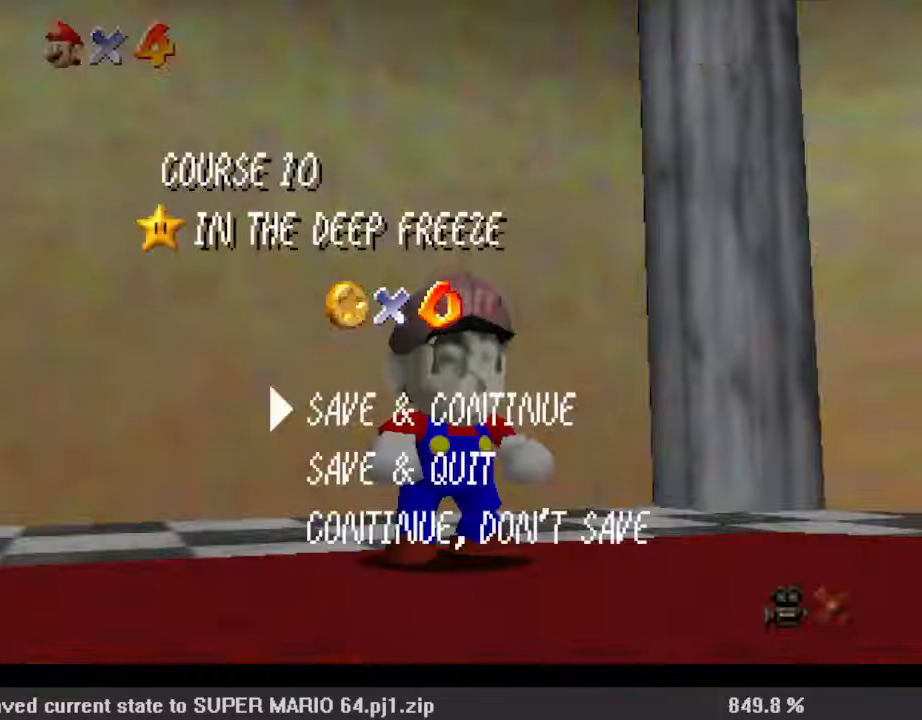
{"keys": ["left", "shift", "up"], "events": [[267, "shift", "down"], [367, "up", "down"], [400, "shift", "up"], [467, "left", "down"], [467, "shift", "down"]]}
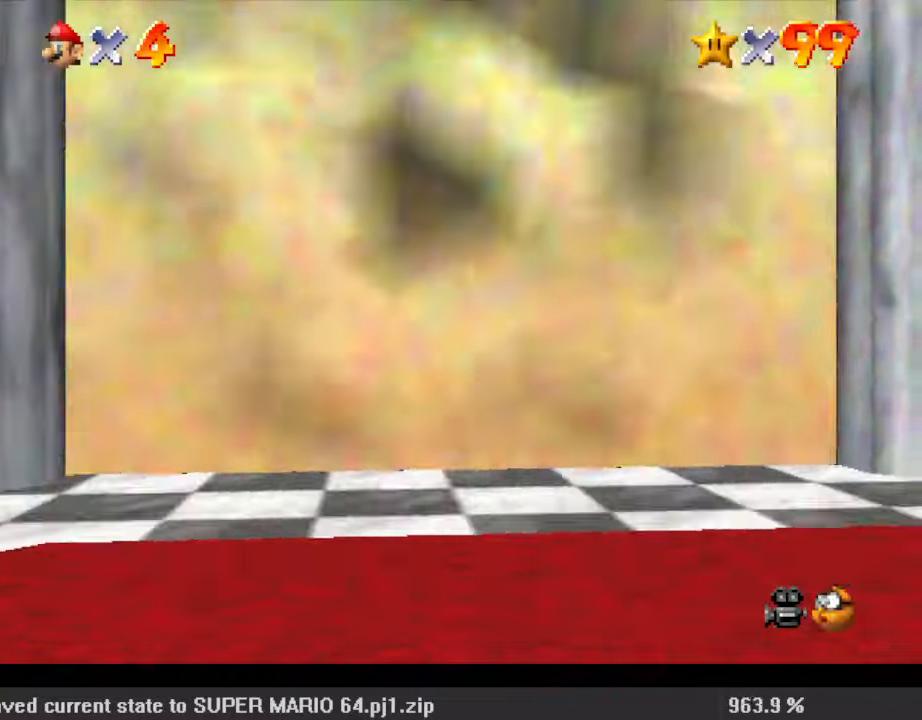
{"keys": [], "events": [[33, "left", "up"], [100, "shift", "up"], [233, "up", "up"]]}
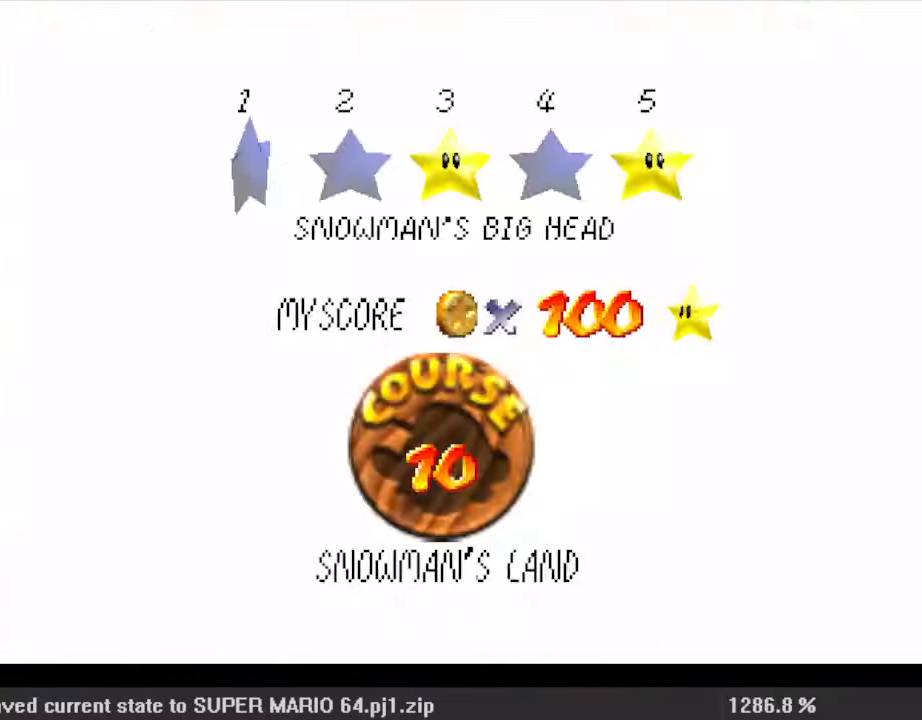
{"keys": ["c"], "events": [[67, "return", "down"], [200, "return", "up"], [500, "c", "down"]]}
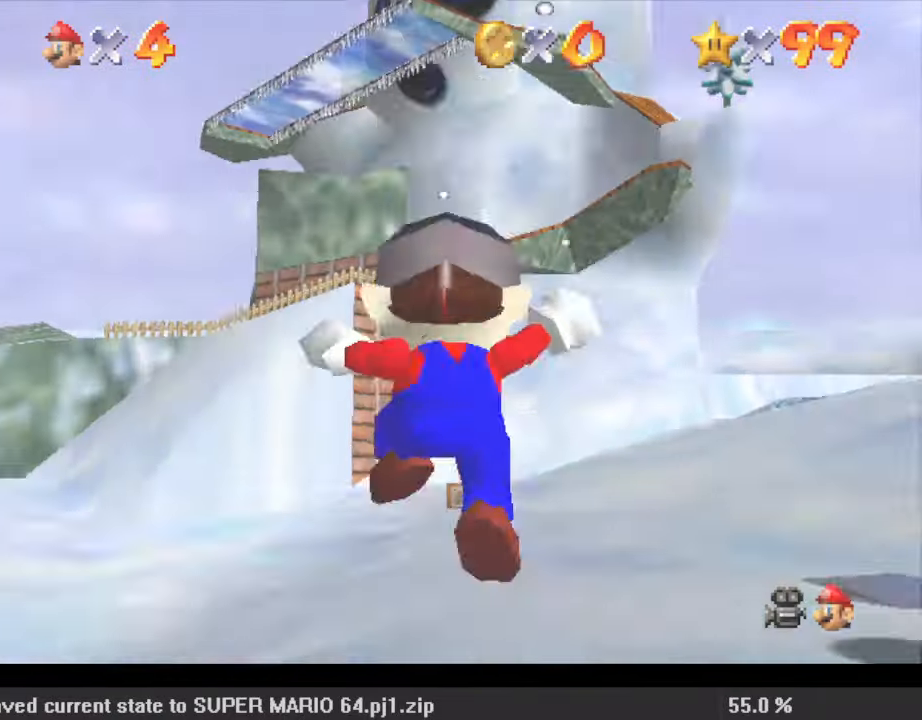
{"keys": ["shift", "up"], "events": [[100, "c", "up"], [300, "shift", "down"], [300, "up", "down"]]}
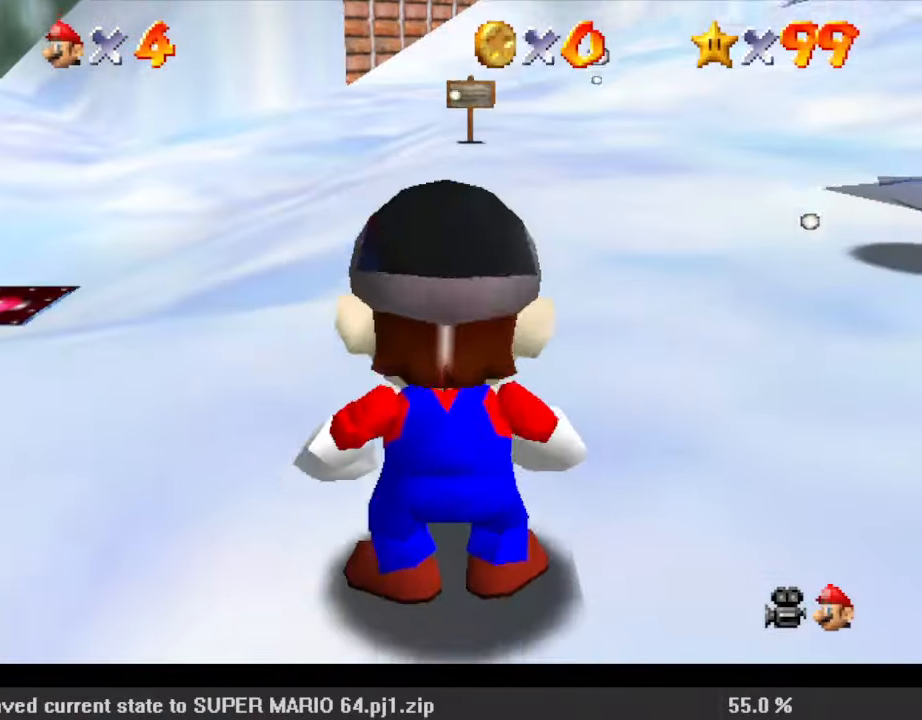
{"keys": ["up"], "events": [[33, "s", "down"], [167, "s", "up"], [200, "left", "down"], [300, "ctrl", "down"], [333, "left", "up"], [433, "ctrl", "up"], [433, "shift", "up"]]}
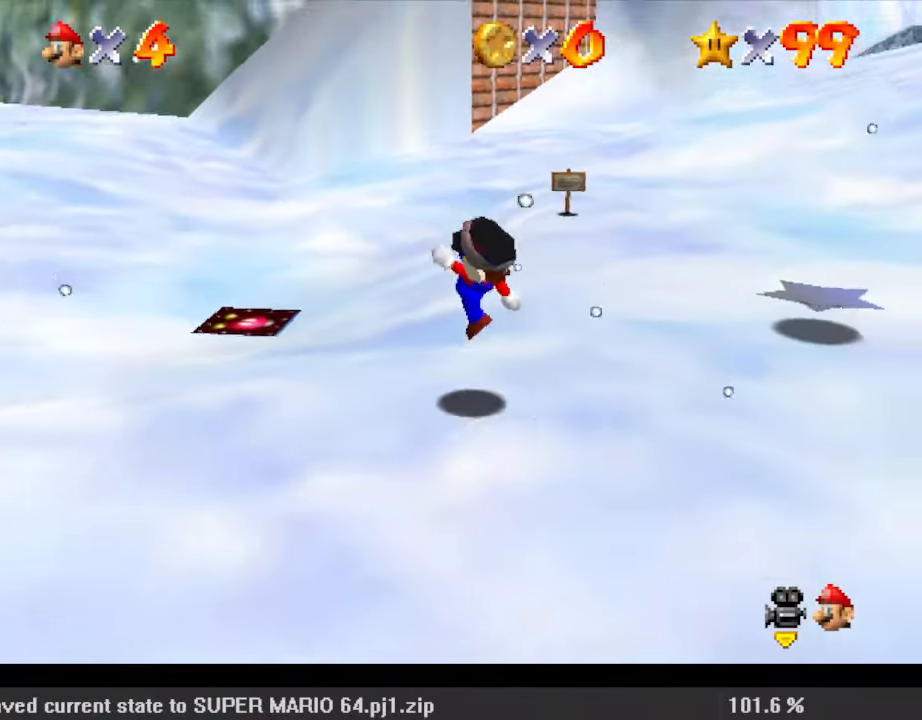
{"keys": ["left", "shift", "up"], "events": [[33, "left", "down"], [167, "shift", "down"]]}
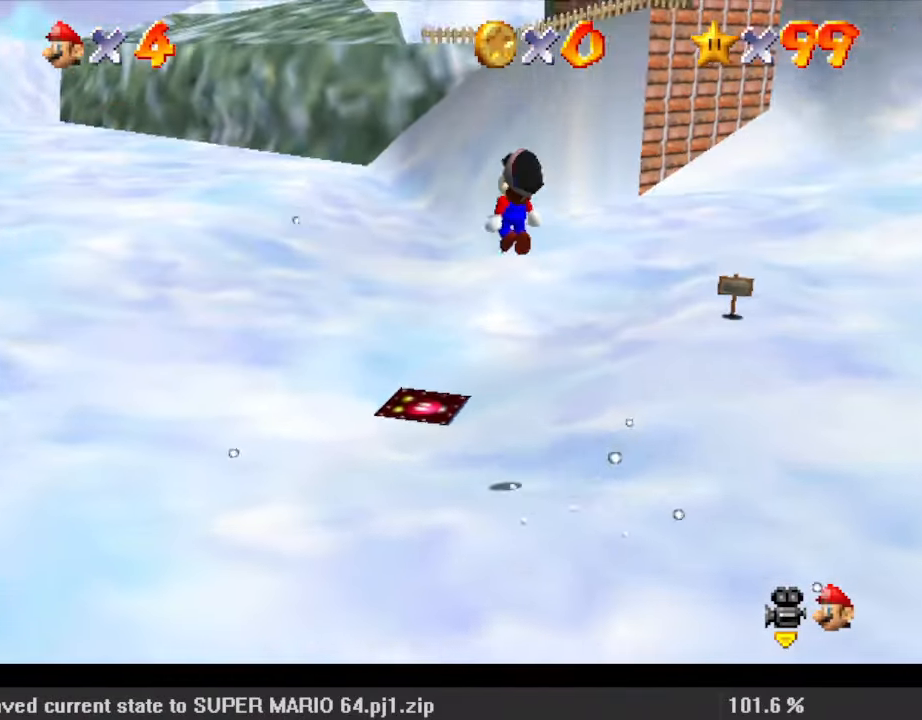
{"keys": ["left", "up"], "events": [[133, "ctrl", "down"], [267, "shift", "up"], [333, "ctrl", "up"], [333, "left", "up"], [400, "left", "down"], [467, "a", "down"], [500, "a", "up"]]}
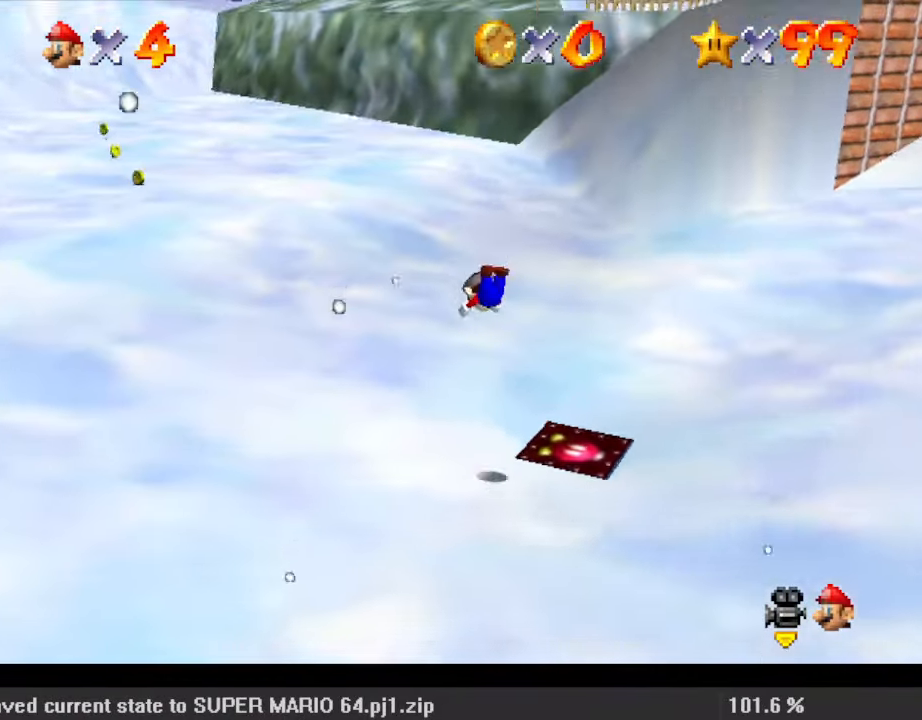
{"keys": ["left", "shift", "up"], "events": [[100, "a", "down"], [200, "a", "up"], [333, "shift", "down"], [433, "a", "down"], [500, "a", "up"]]}
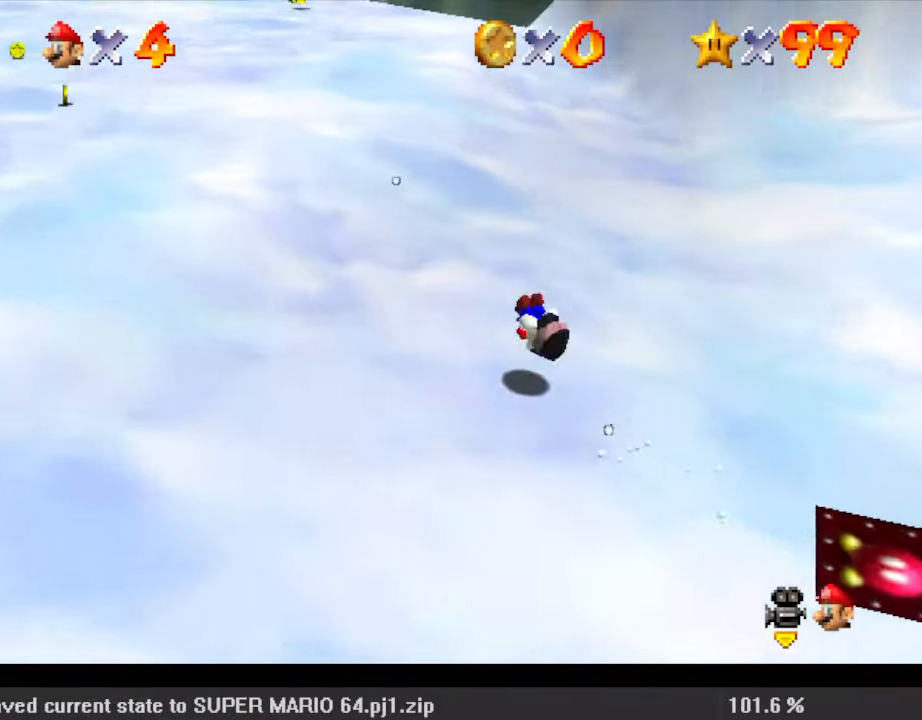
{"keys": ["ctrl", "shift", "up"], "events": [[100, "a", "down"], [233, "a", "up"], [300, "left", "up"], [433, "ctrl", "down"]]}
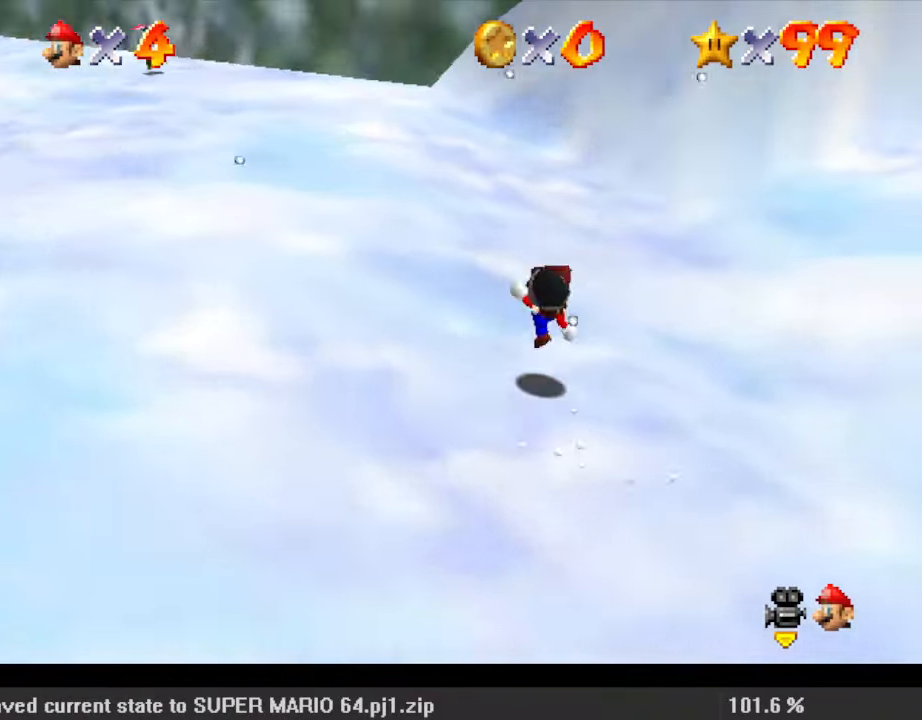
{"keys": ["shift", "up"], "events": [[67, "a", "down"], [133, "ctrl", "up"], [200, "a", "up"]]}
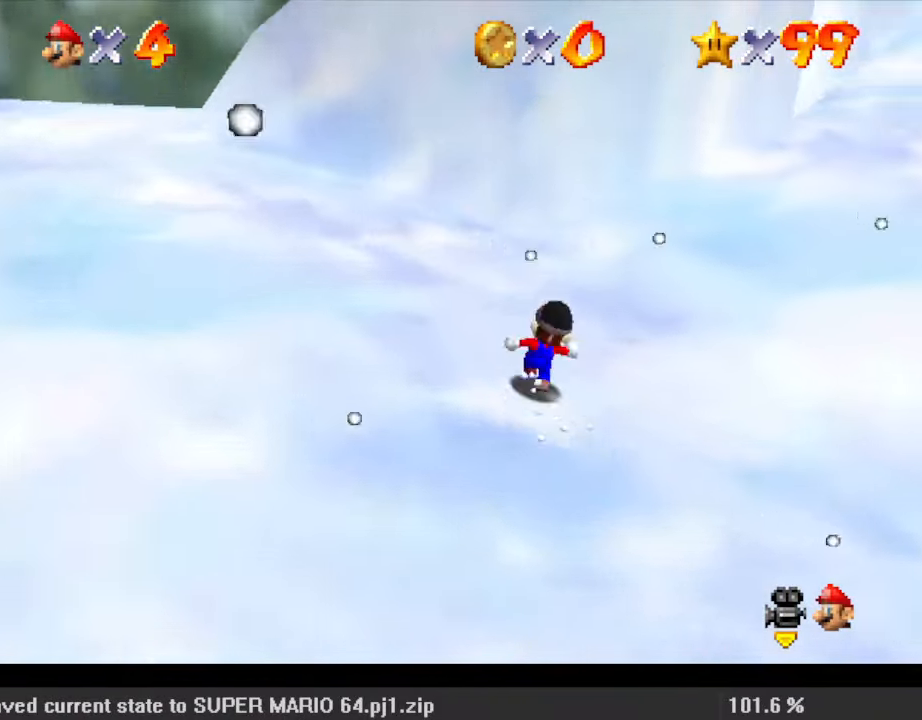
{"keys": ["up"], "events": [[67, "ctrl", "down"], [267, "ctrl", "up"], [267, "shift", "up"]]}
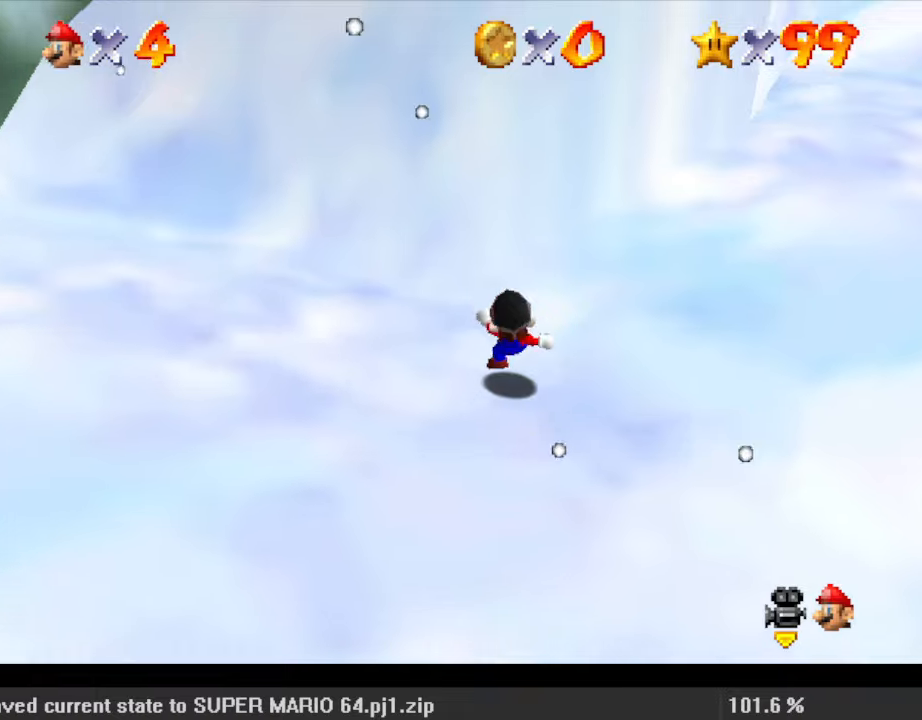
{"keys": ["shift", "up"], "events": [[33, "shift", "down"]]}
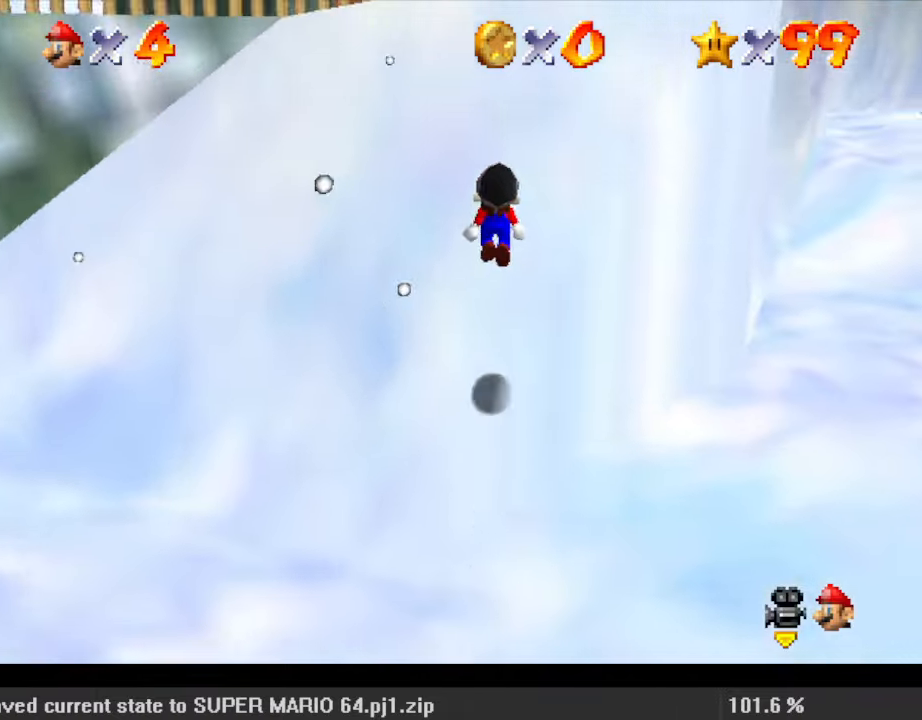
{"keys": ["left", "shift"], "events": [[200, "shift", "up"], [267, "left", "down"], [267, "shift", "down"], [333, "up", "up"]]}
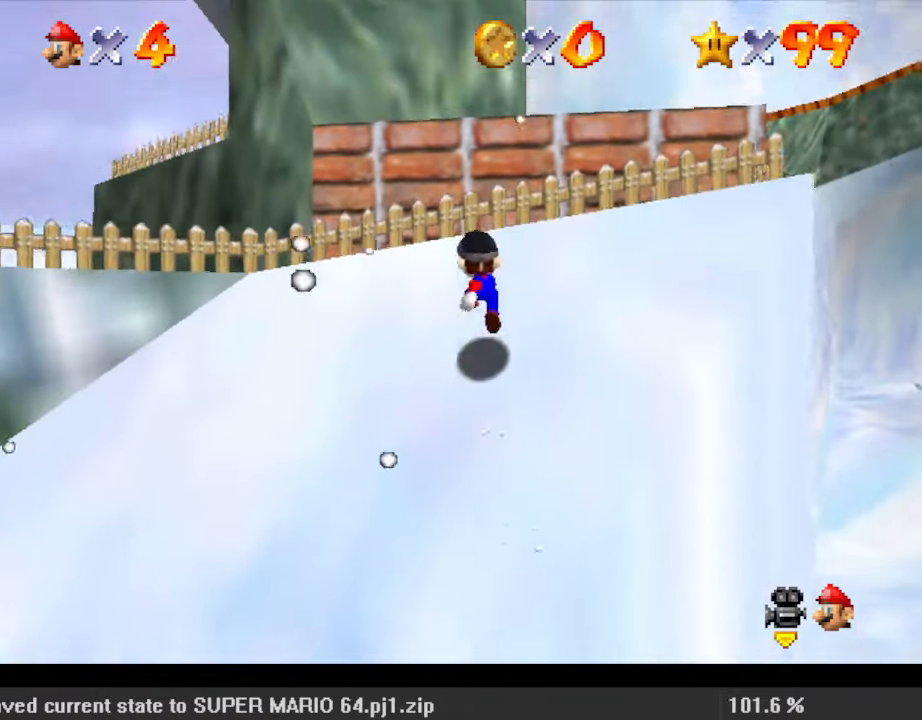
{"keys": ["left", "shift", "up"], "events": [[200, "shift", "up"], [300, "left", "up"], [300, "up", "down"], [333, "shift", "down"], [467, "left", "down"]]}
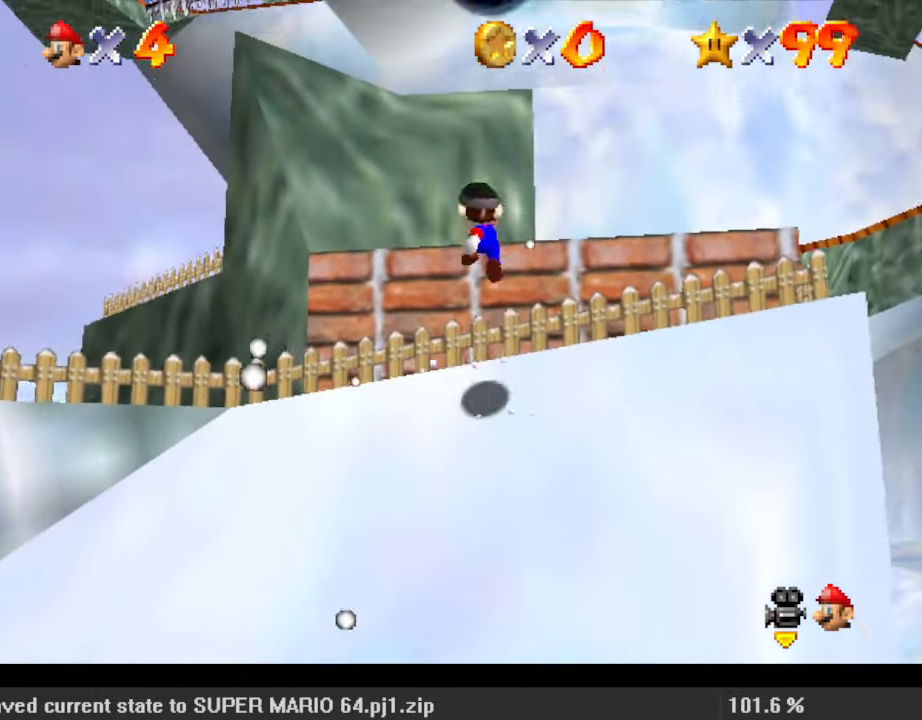
{"keys": ["right"], "events": [[67, "ctrl", "down"], [67, "shift", "up"], [67, "up", "up"], [167, "ctrl", "up"], [200, "a", "down"], [200, "left", "up"], [267, "down", "down"], [300, "right", "down"], [333, "a", "up"], [433, "down", "up"]]}
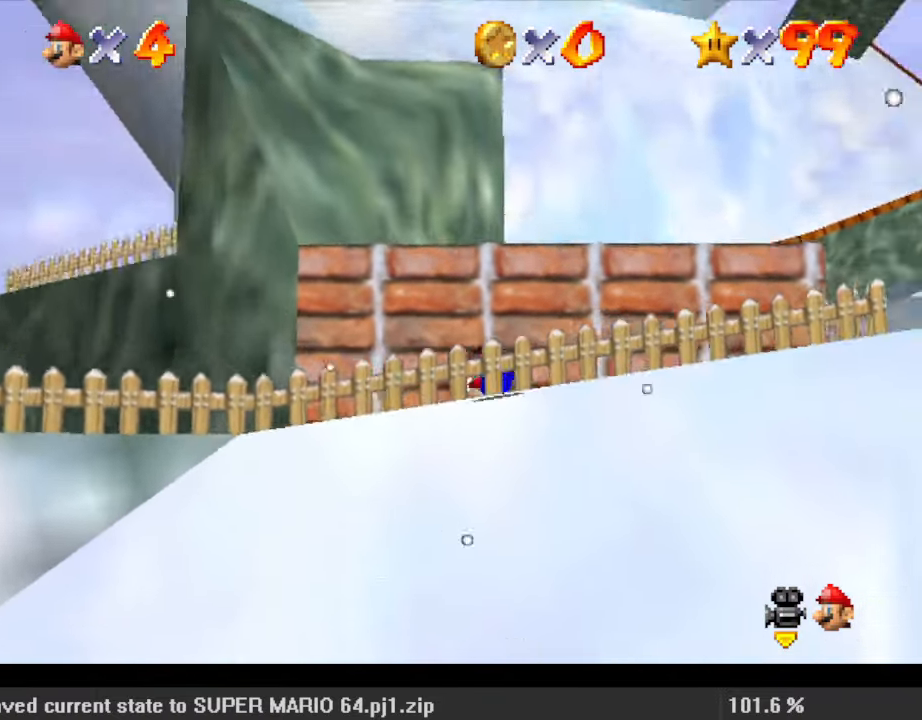
{"keys": ["left"], "events": [[33, "shift", "down"], [67, "ctrl", "down"], [167, "down", "down"], [200, "ctrl", "up"], [200, "down", "up"], [200, "shift", "up"], [367, "left", "down"], [400, "right", "up"]]}
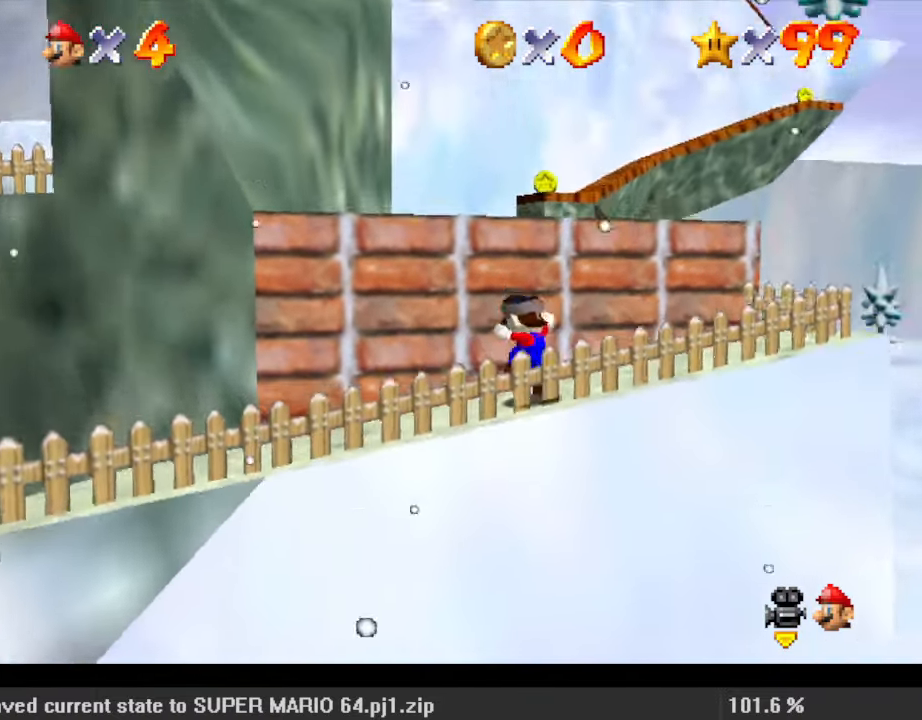
{"keys": ["ctrl", "shift", "up"], "events": [[167, "shift", "down"], [367, "left", "up"], [367, "right", "down"], [367, "up", "down"], [500, "ctrl", "down"], [500, "right", "up"]]}
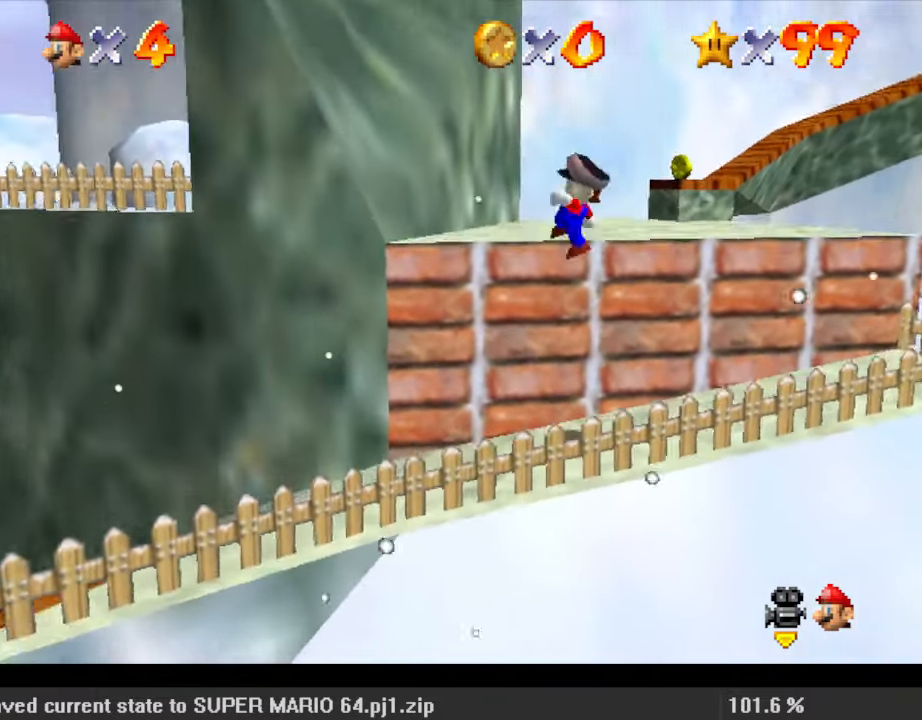
{"keys": [], "events": [[200, "ctrl", "up"], [200, "shift", "up"], [233, "left", "down"], [267, "left", "up"], [267, "up", "up"]]}
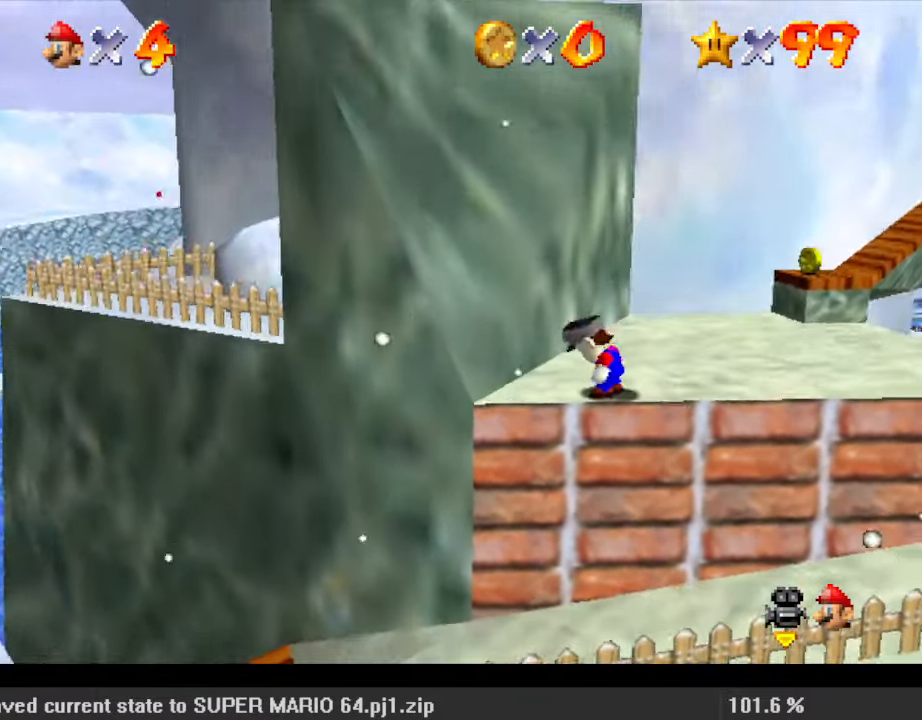
{"keys": ["up"], "events": [[500, "up", "down"]]}